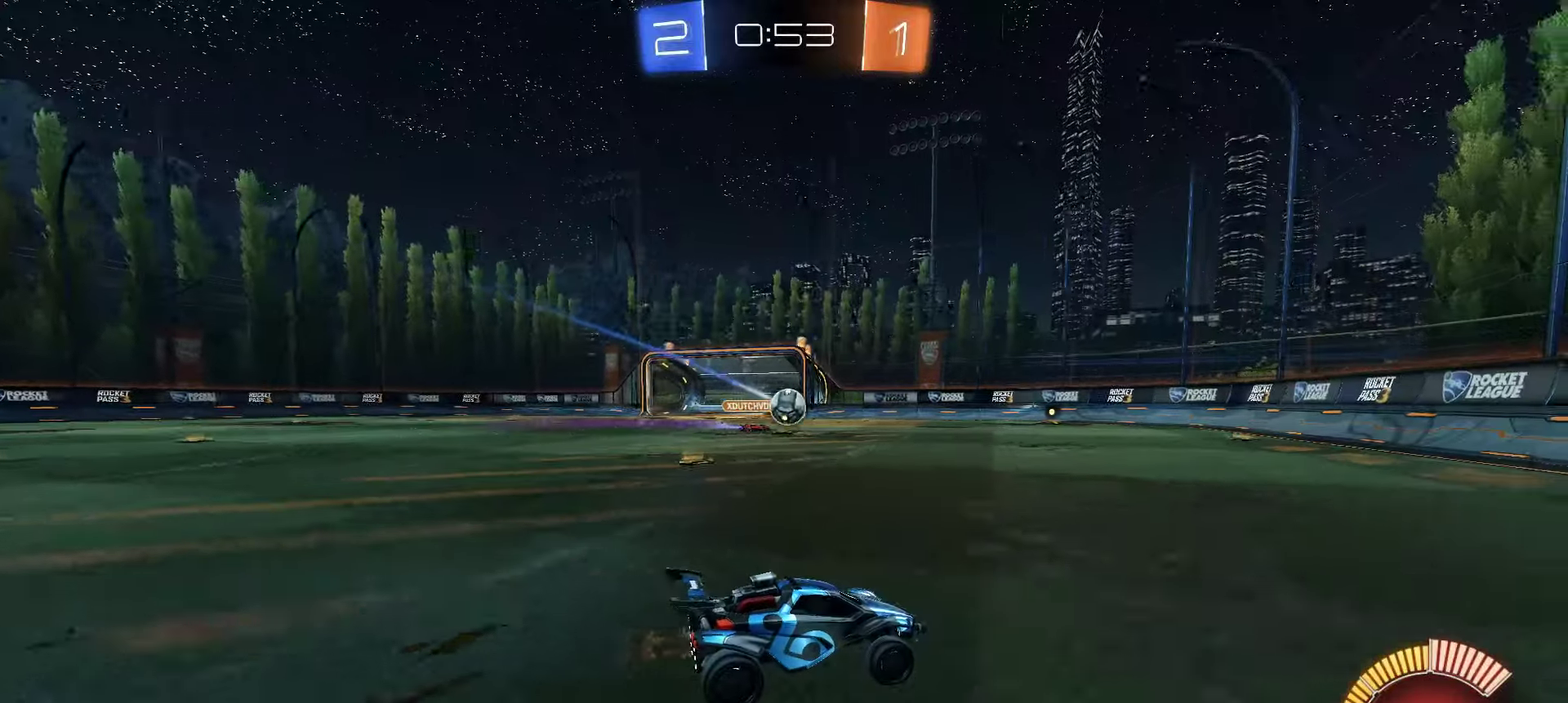
Gameplay with a controller (Xbox layout); each line is a JSON object with the inputs held at the frame after it. "events" lists button and stick changes between this image and that frame as [ms after this image, input, new state], when the widget could be followed in between.
{"buttons": ["R2"], "left_stick": "left", "right_stick": "center", "events": [[433, "left_stick", "left"]]}
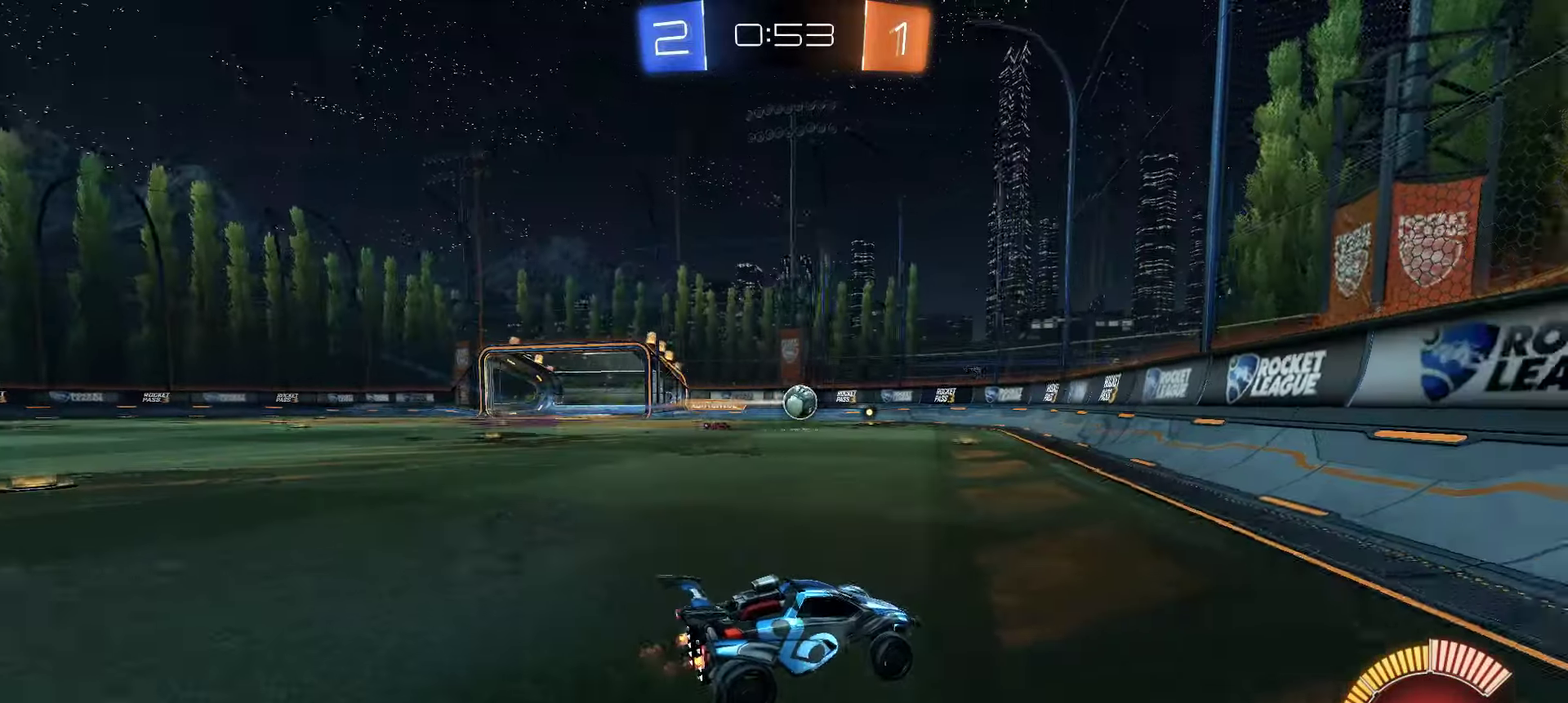
{"buttons": ["R2"], "left_stick": "right", "right_stick": "center", "events": [[267, "left_stick", "center"], [367, "left_stick", "right"]]}
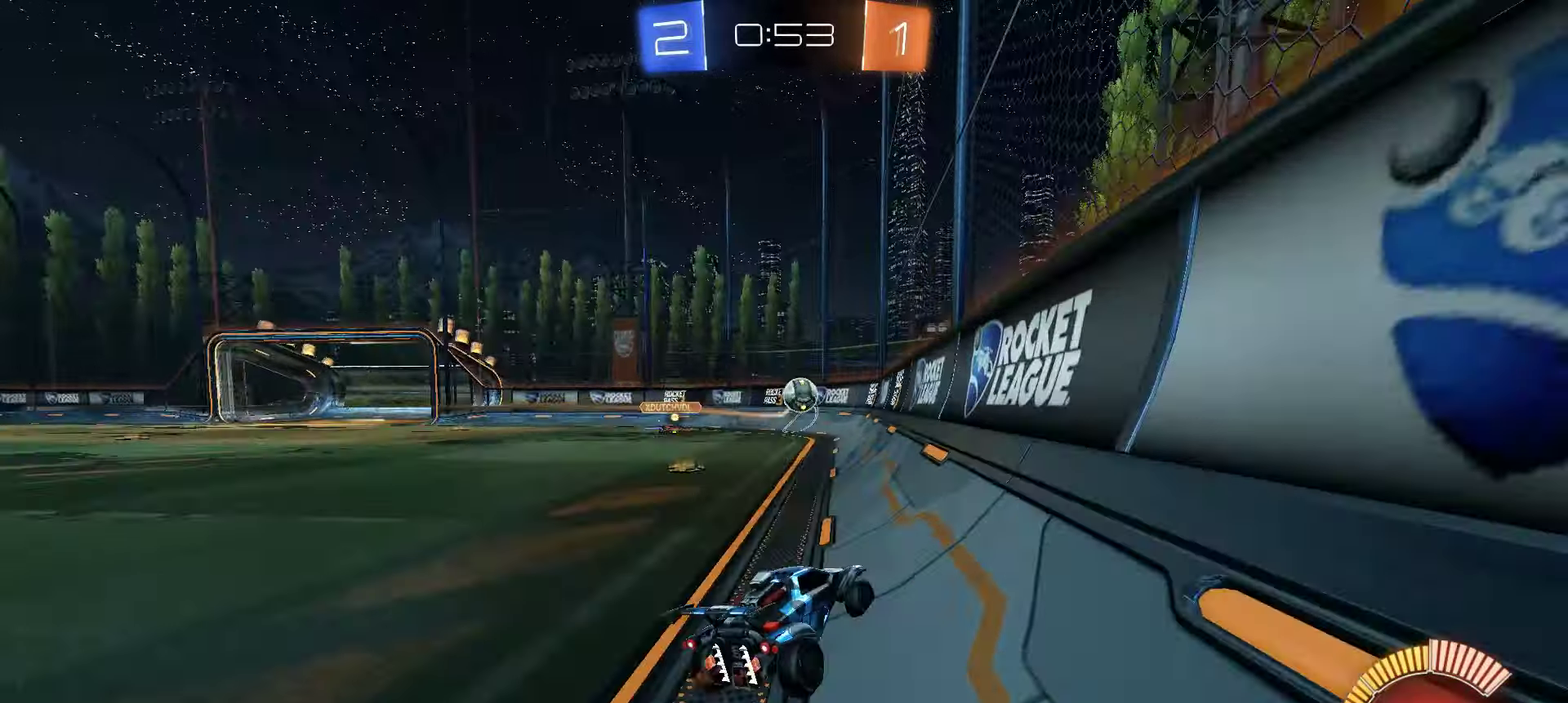
{"buttons": ["R2"], "left_stick": "down-right", "right_stick": "center", "events": [[283, "left_stick", "center"], [450, "left_stick", "down-right"]]}
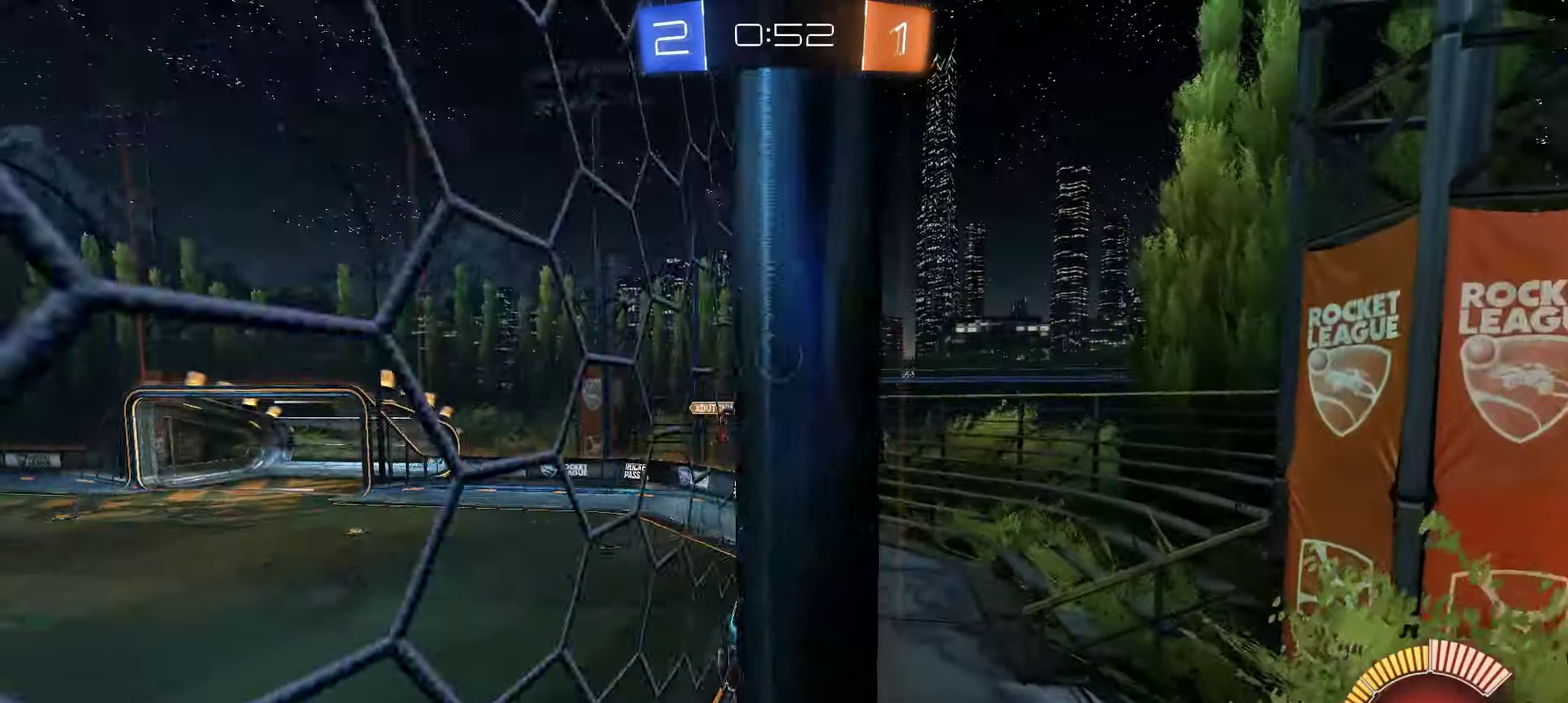
{"buttons": ["R2"], "left_stick": "right", "right_stick": "center", "events": [[83, "R2", "up"], [300, "R2", "down"], [333, "left_stick", "right"]]}
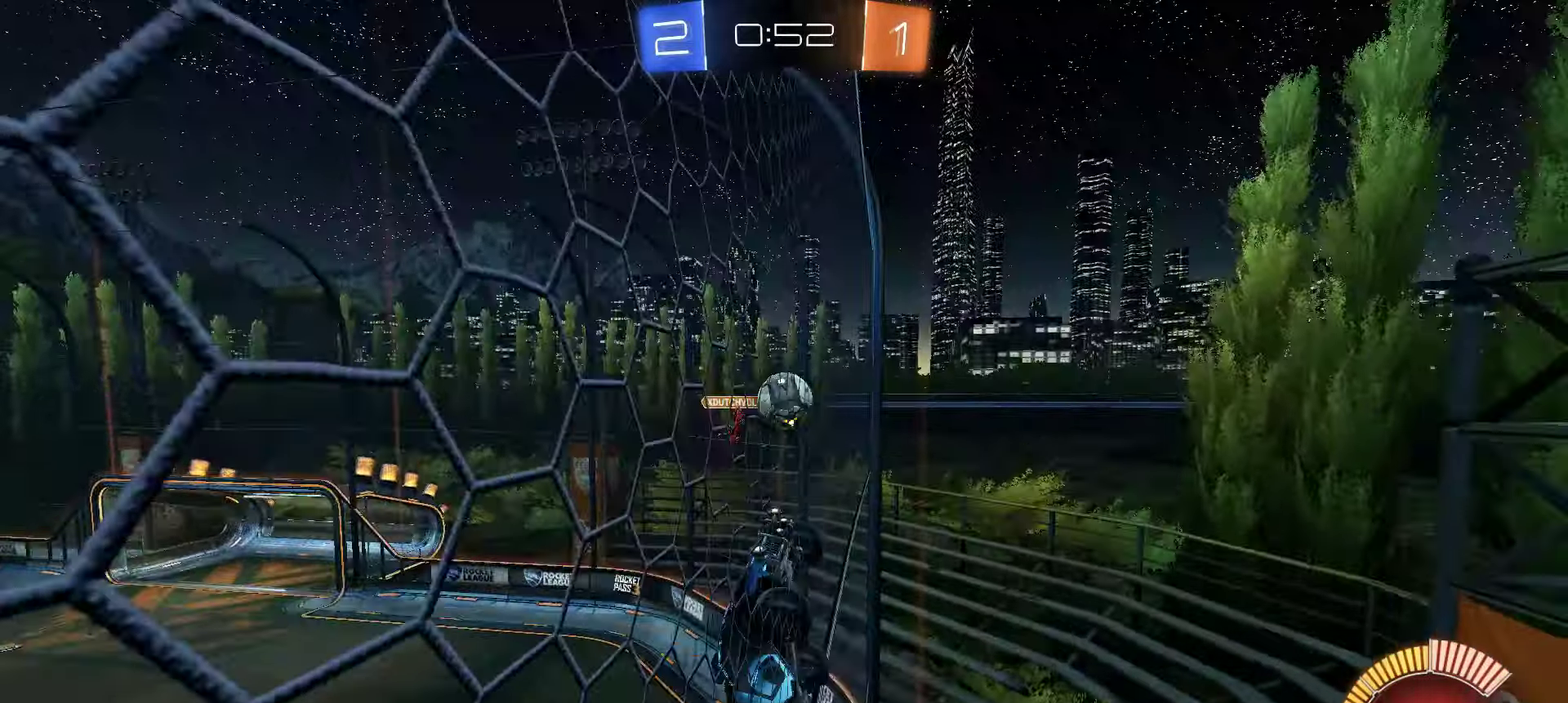
{"buttons": ["R2"], "left_stick": "center", "right_stick": "center", "events": [[483, "left_stick", "center"]]}
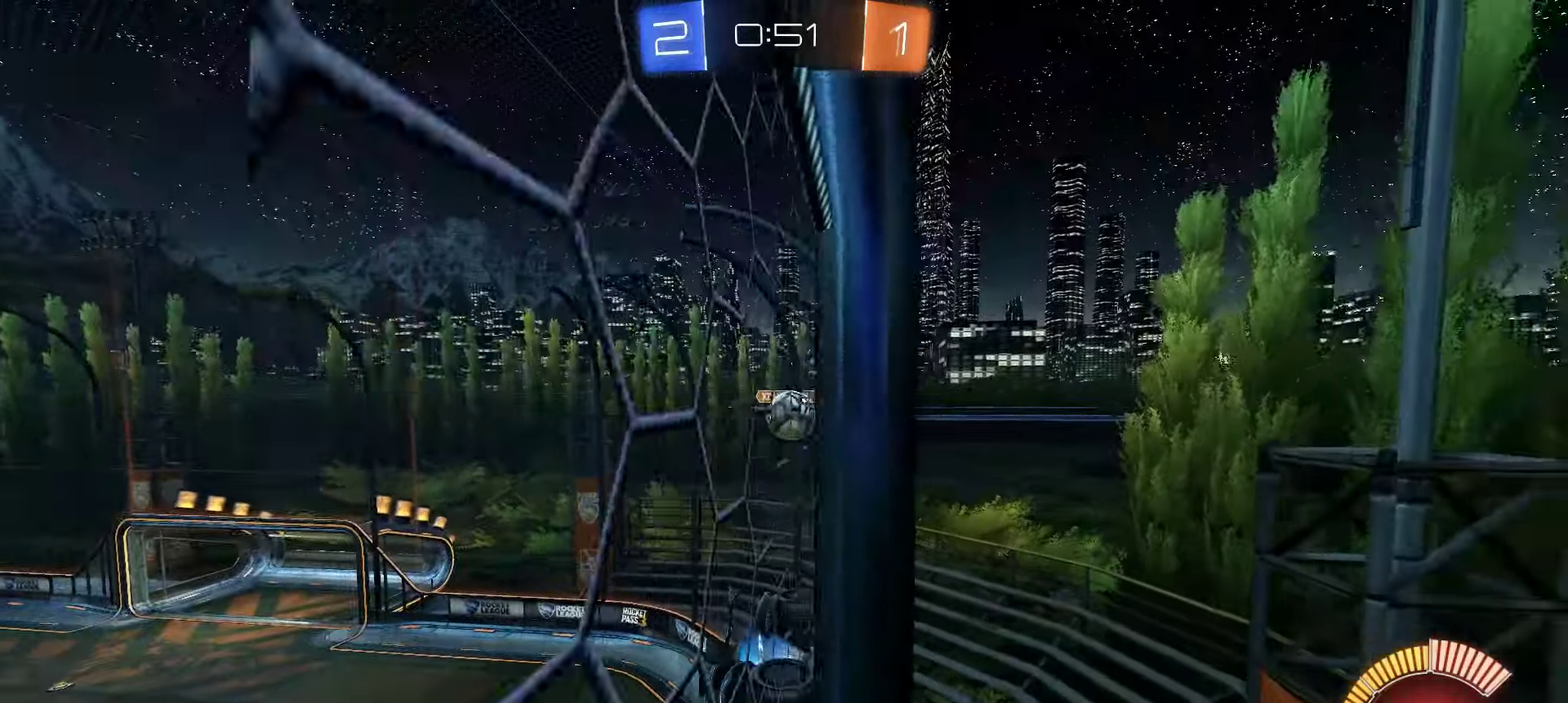
{"buttons": ["R2"], "left_stick": "center", "right_stick": "center", "events": [[183, "left_stick", "left"], [233, "L2", "down"], [300, "R2", "up"], [333, "L2", "up"], [400, "R2", "down"], [450, "left_stick", "down-left"], [500, "left_stick", "center"]]}
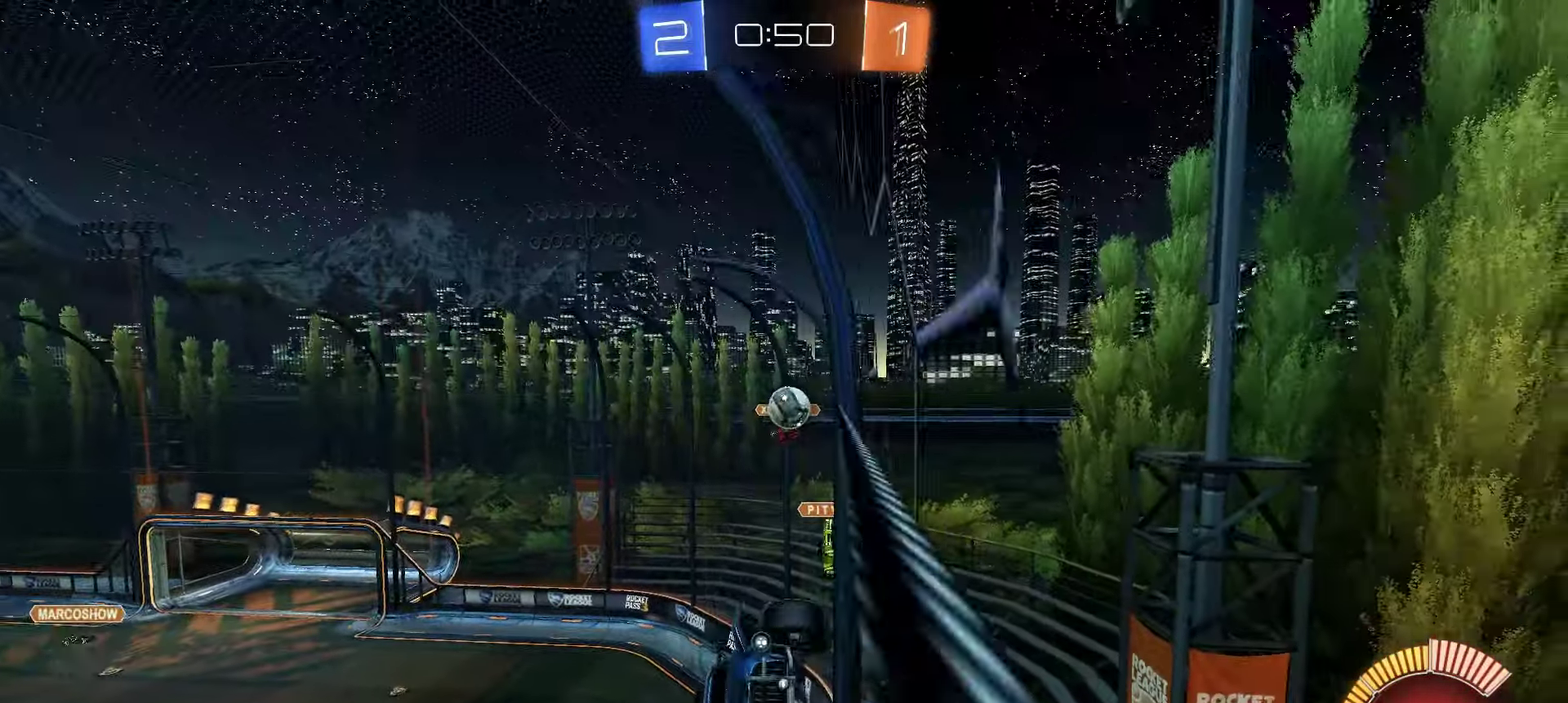
{"buttons": ["R2"], "left_stick": "left", "right_stick": "center", "events": [[50, "R2", "up"], [233, "left_stick", "left"], [467, "R2", "down"]]}
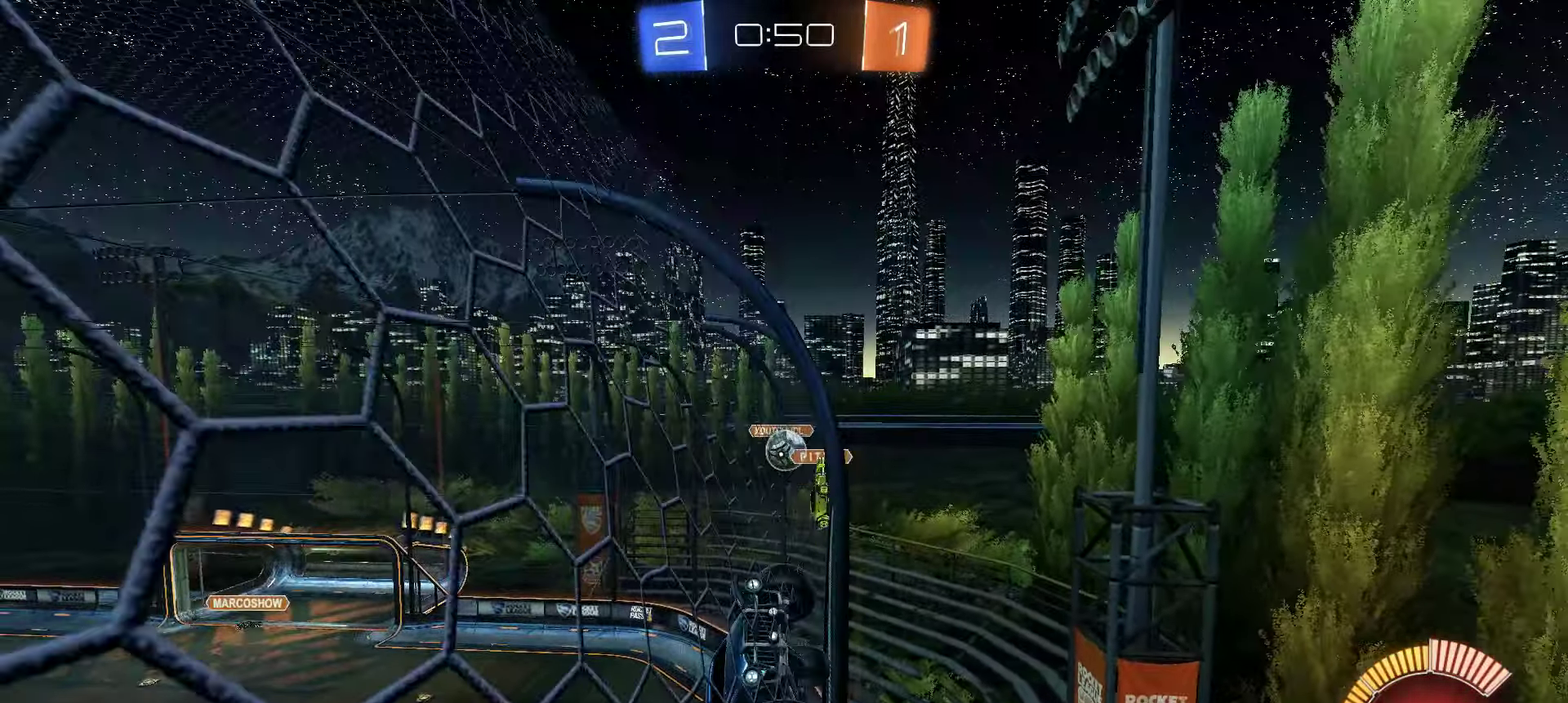
{"buttons": [], "left_stick": "left", "right_stick": "center", "events": [[267, "R2", "up"]]}
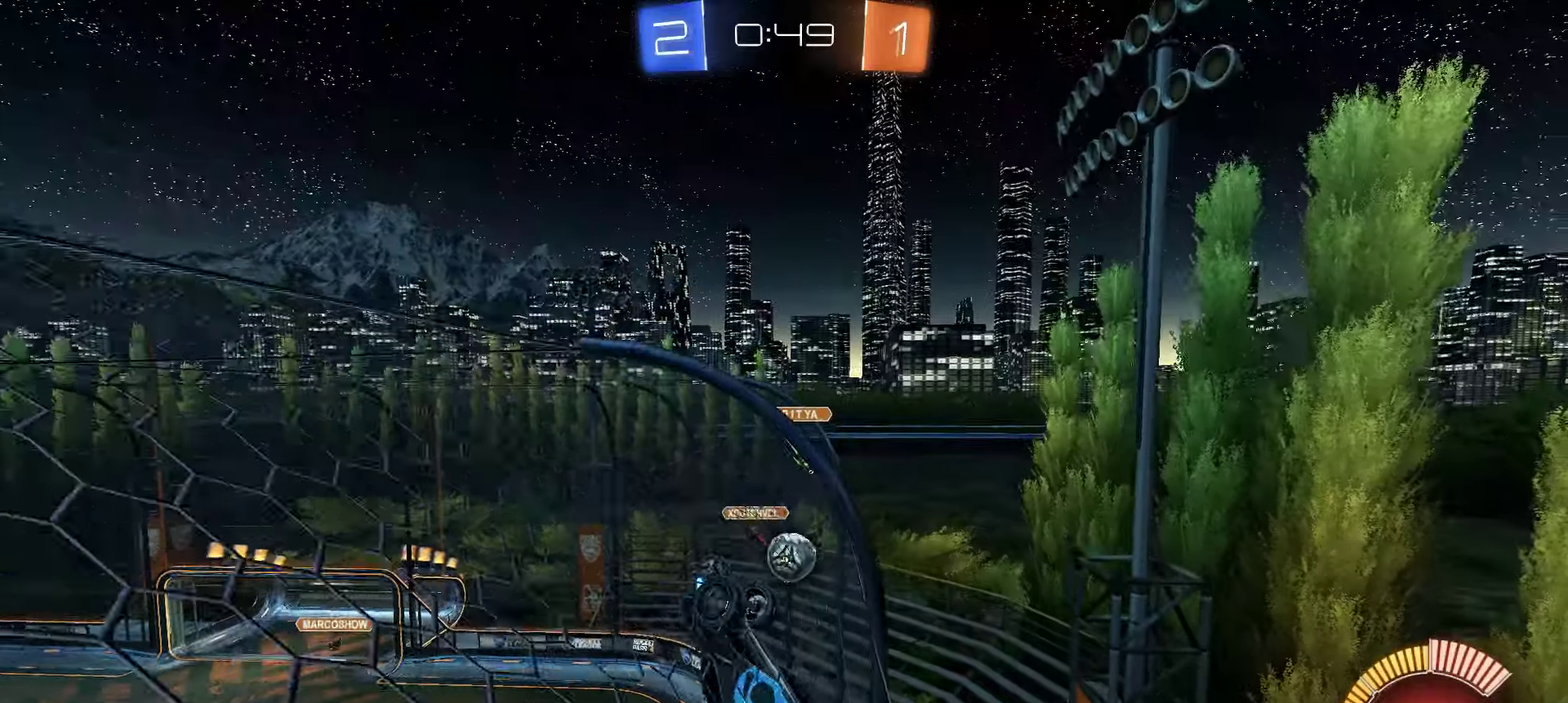
{"buttons": ["L2"], "left_stick": "down-right", "right_stick": "center", "events": [[184, "left_stick", "down-left"], [300, "left_stick", "down"], [417, "L2", "down"], [434, "left_stick", "down-right"]]}
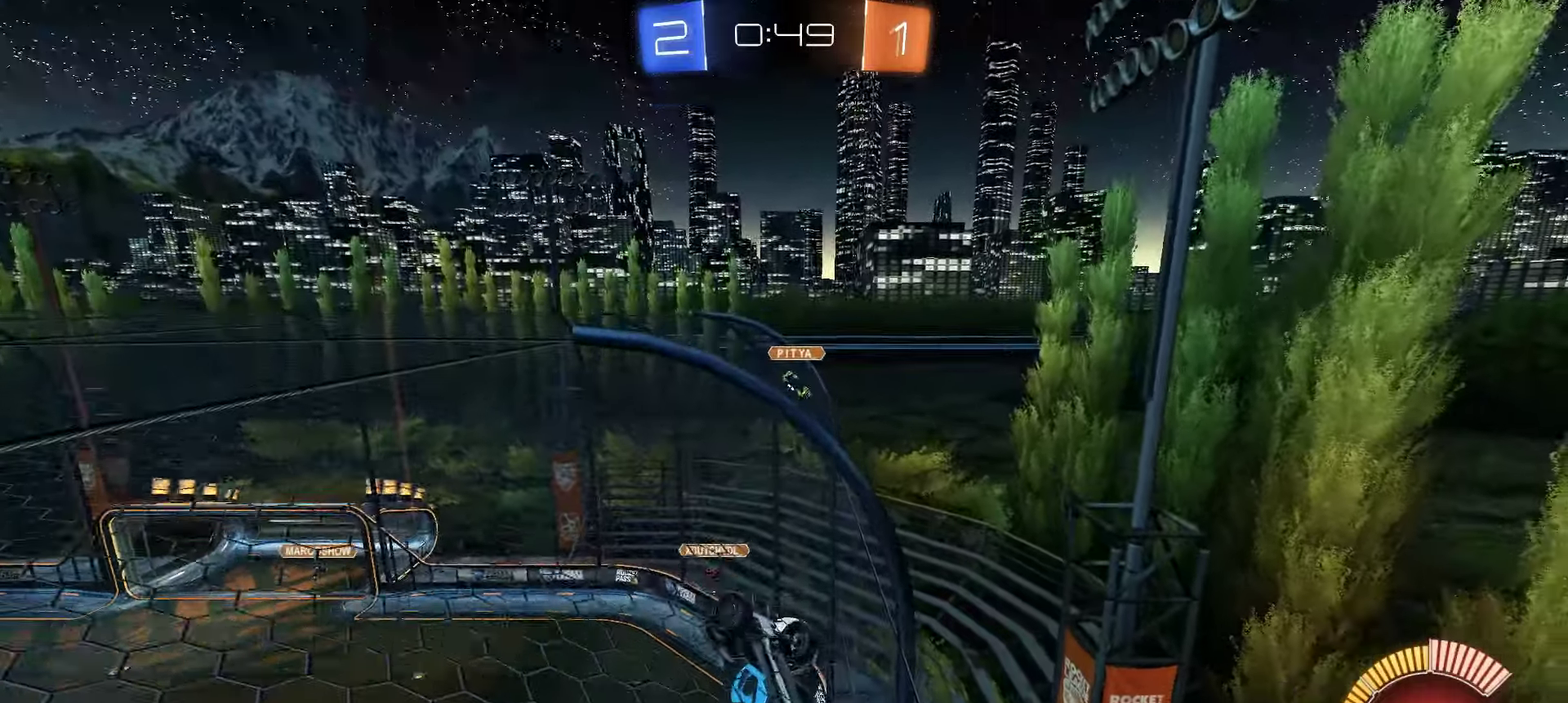
{"buttons": ["L2"], "left_stick": "down", "right_stick": "center", "events": [[150, "left_stick", "down"], [234, "A", "down"], [317, "A", "up"]]}
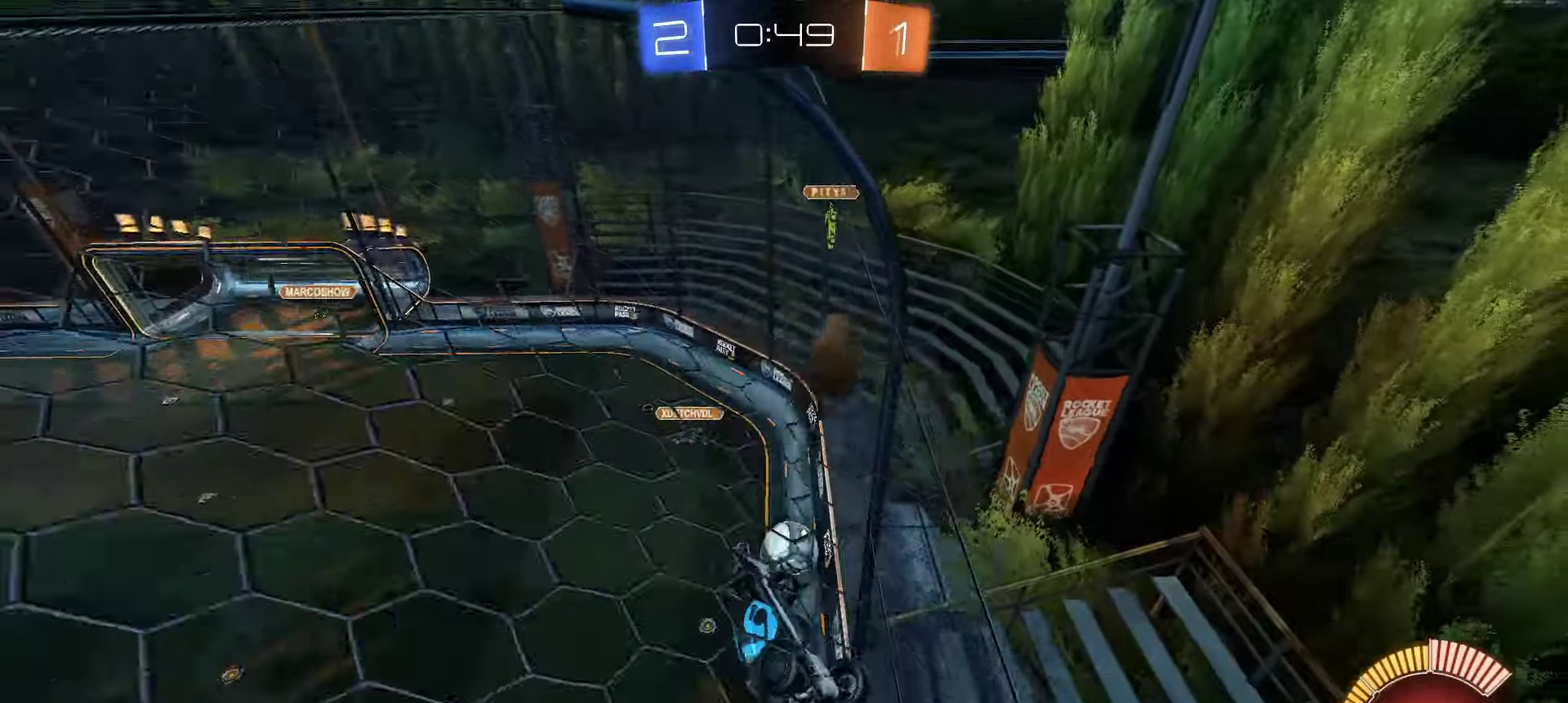
{"buttons": [], "left_stick": "center", "right_stick": "center", "events": [[17, "L2", "up"], [200, "L1", "down"], [300, "L1", "up"], [300, "left_stick", "down-left"], [384, "left_stick", "center"]]}
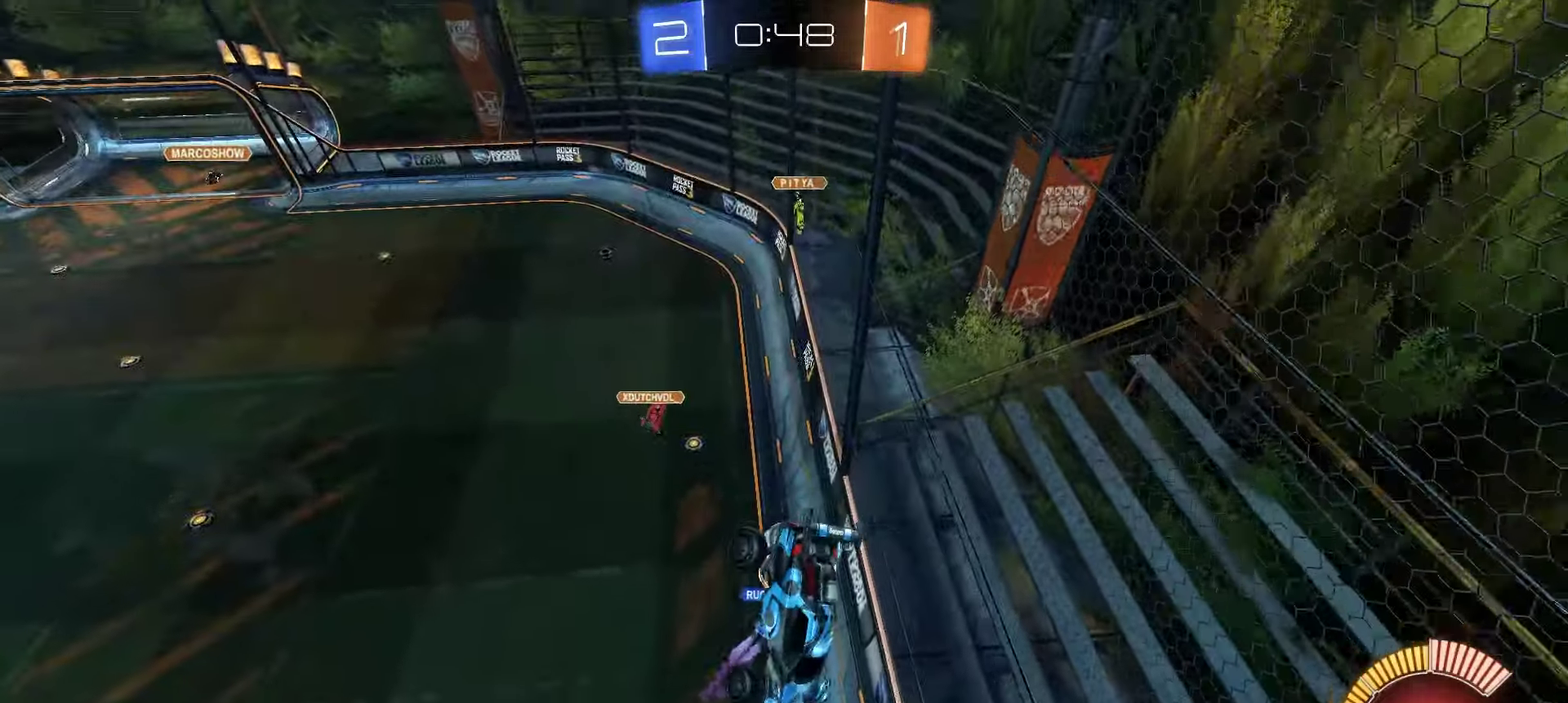
{"buttons": ["R2"], "left_stick": "down-right", "right_stick": "center", "events": [[67, "left_stick", "up-right"], [200, "left_stick", "right"], [317, "left_stick", "down-right"], [384, "R2", "down"]]}
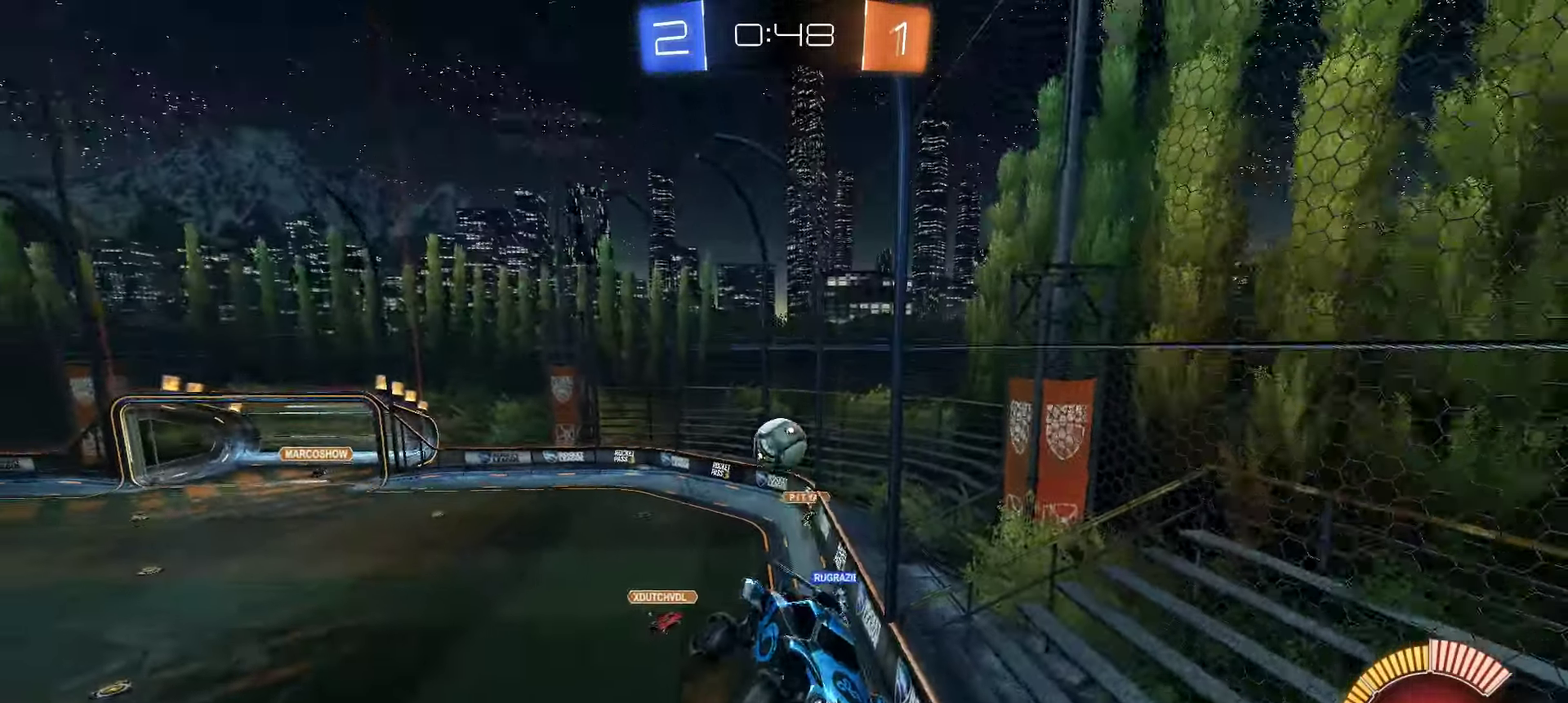
{"buttons": ["R2"], "left_stick": "center", "right_stick": "center", "events": [[117, "left_stick", "center"]]}
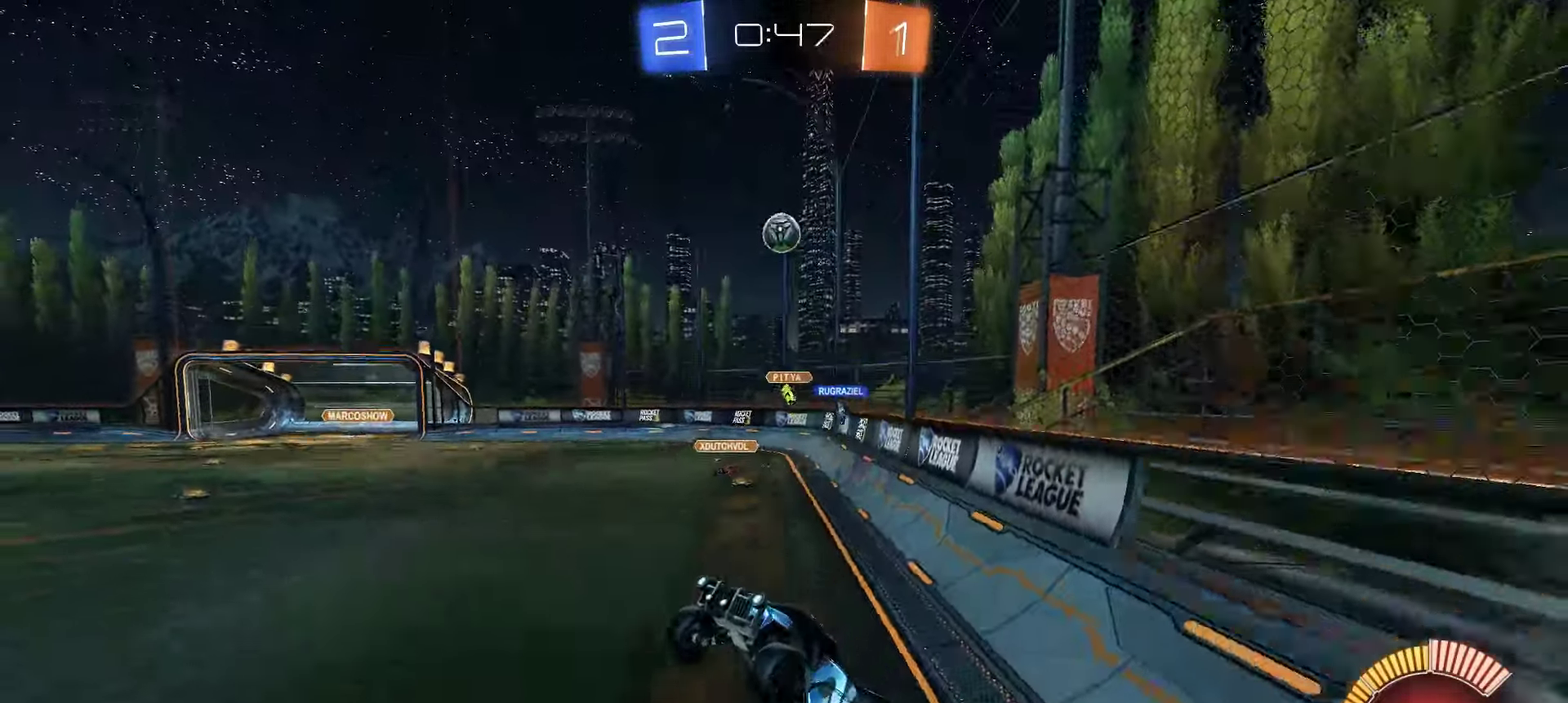
{"buttons": ["R2"], "left_stick": "right", "right_stick": "center", "events": [[184, "left_stick", "up-right"], [284, "left_stick", "right"]]}
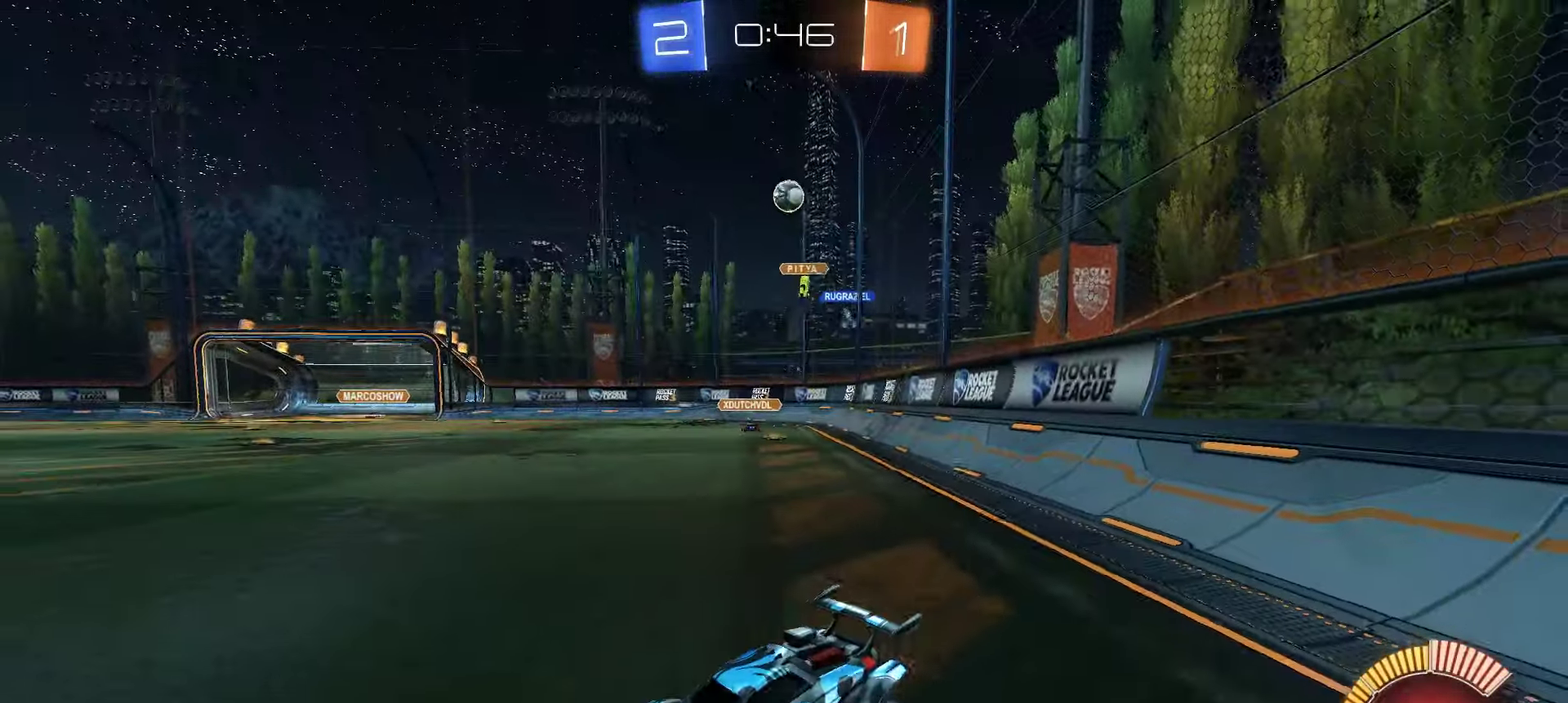
{"buttons": ["R2"], "left_stick": "center", "right_stick": "center", "events": [[434, "left_stick", "center"]]}
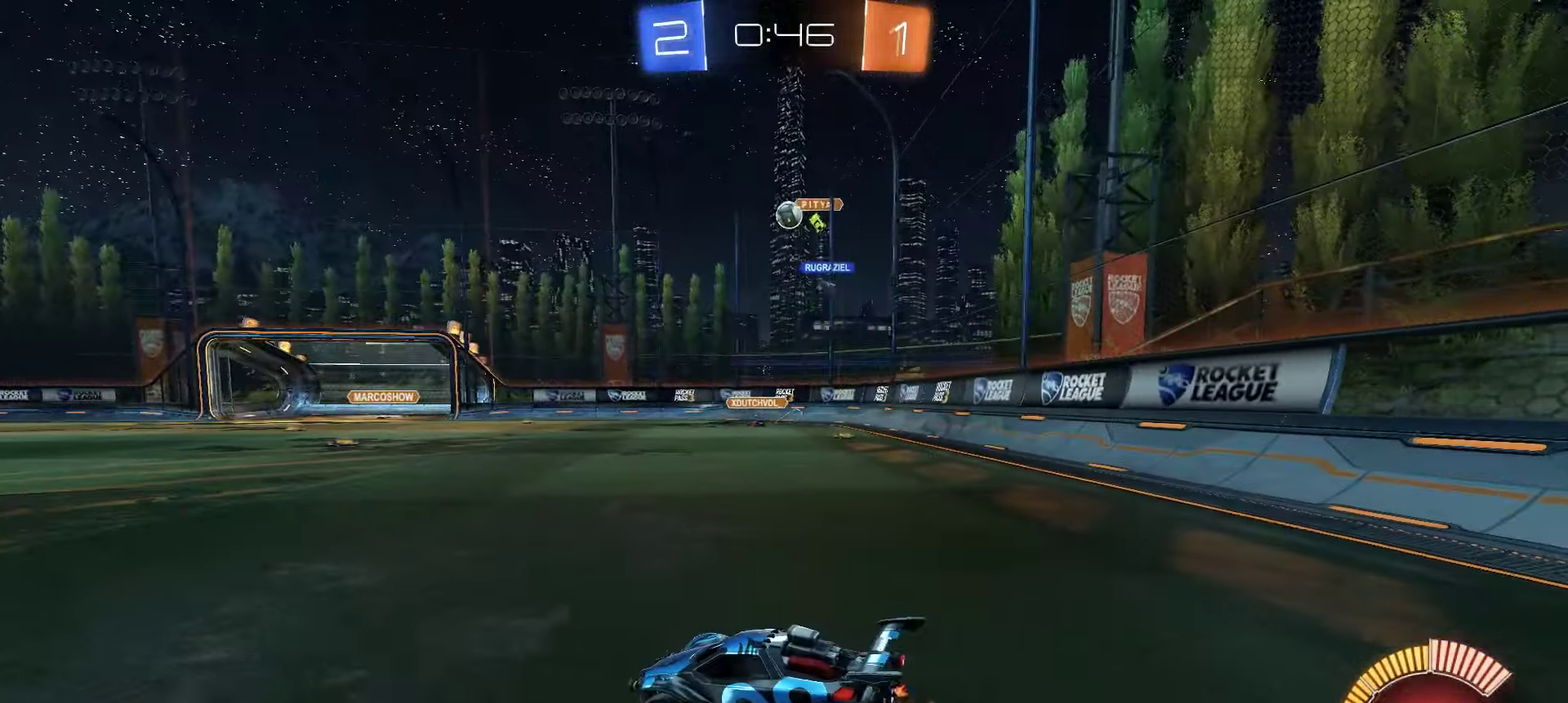
{"buttons": ["R2"], "left_stick": "right", "right_stick": "center", "events": [[17, "X", "down"], [250, "left_stick", "right"], [267, "X", "up"]]}